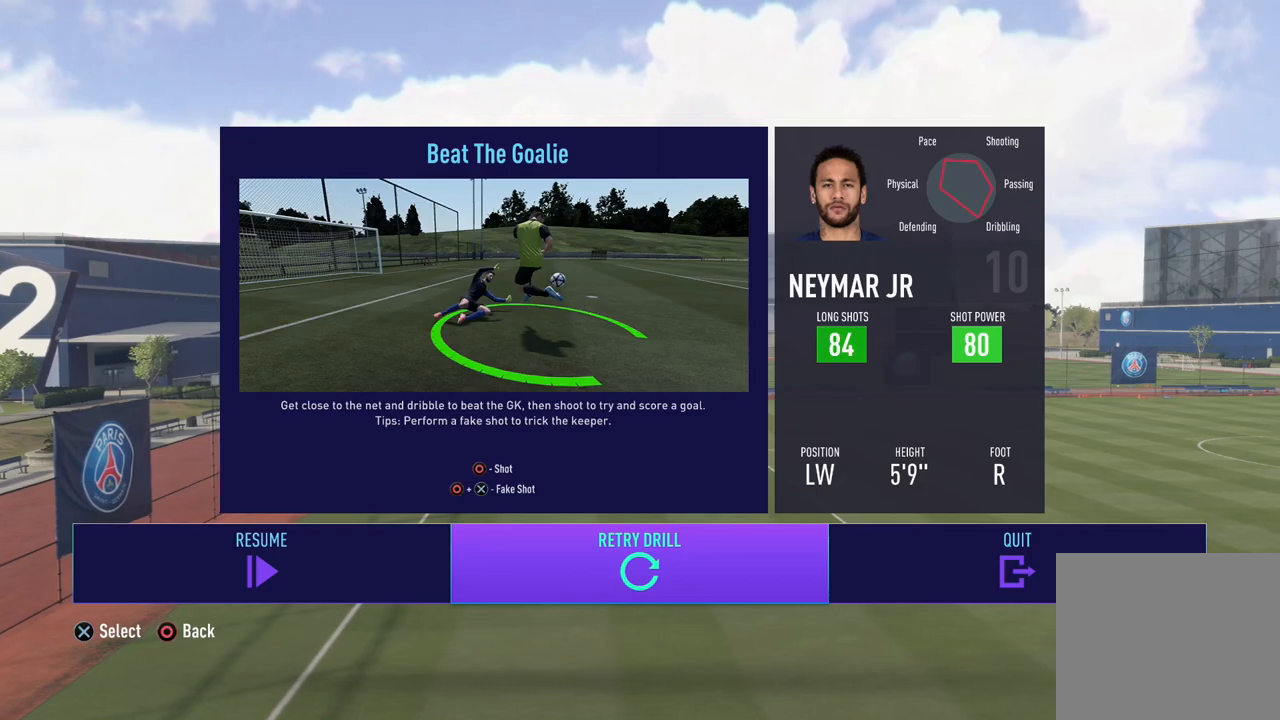
Gameplay with a controller (PlayStation layout); each line is a JSON object with the inputs held at the frame after it. "events" lists button and stick changes between this image and that frame as [ms after this image, input, new state], when the widget could be followed in between. Not read: right_stick.
{"buttons": [], "left_stick": "center", "events": [[201, "CROSS", "down"], [351, "CROSS", "up"]]}
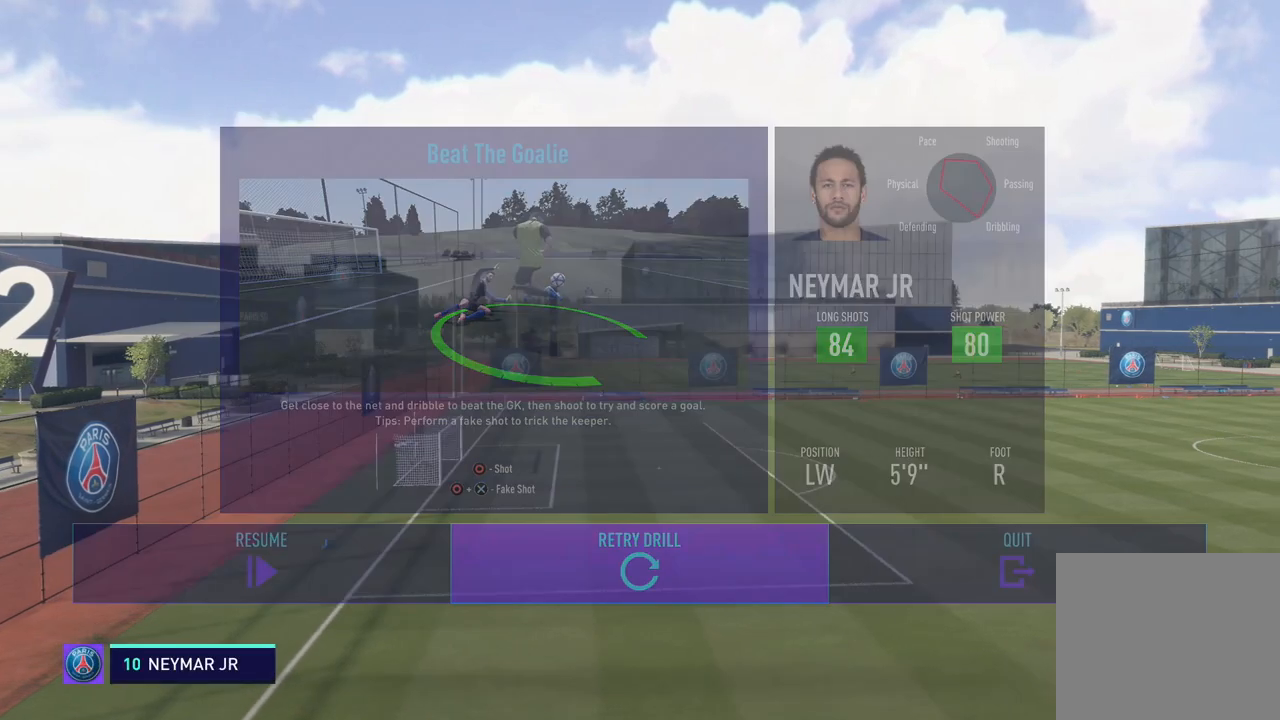
{"buttons": [], "left_stick": "center", "events": []}
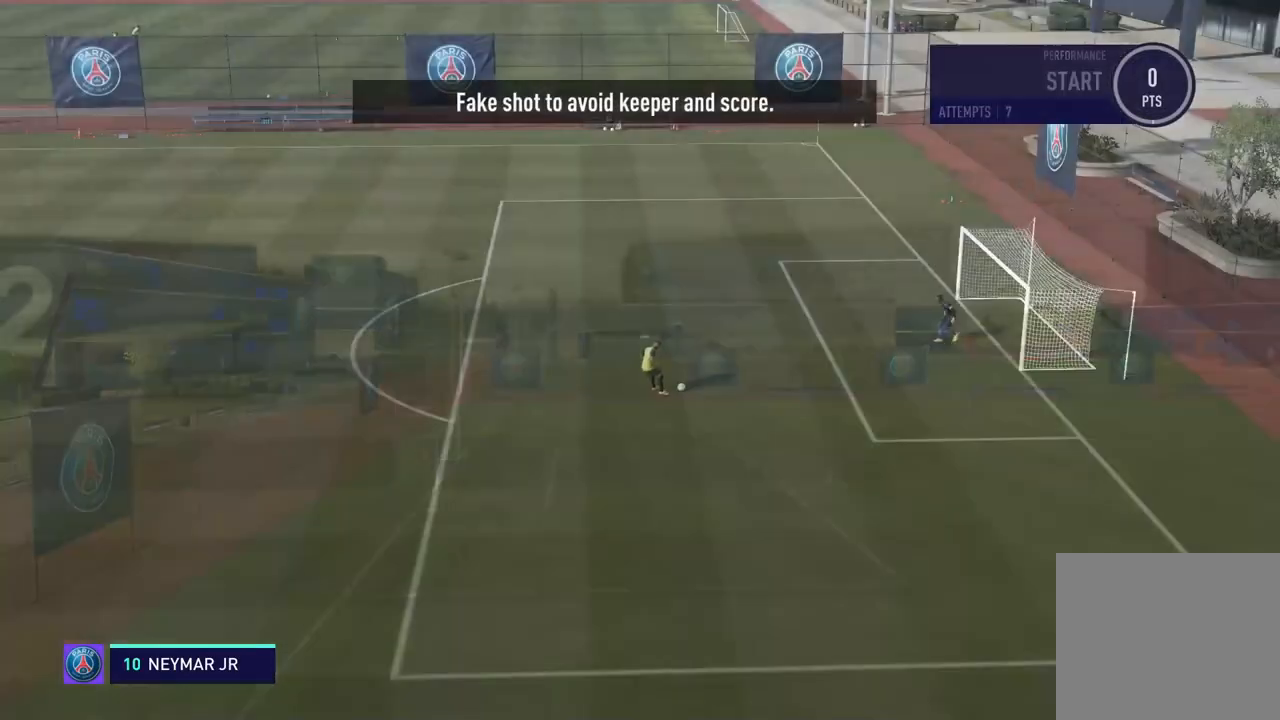
{"buttons": ["CROSS", "L1"], "left_stick": "up-left", "events": [[150, "left_stick", "up-right"], [351, "CIRCLE", "down"], [367, "L1", "down"], [384, "CROSS", "down"], [434, "left_stick", "up-left"], [484, "CIRCLE", "up"]]}
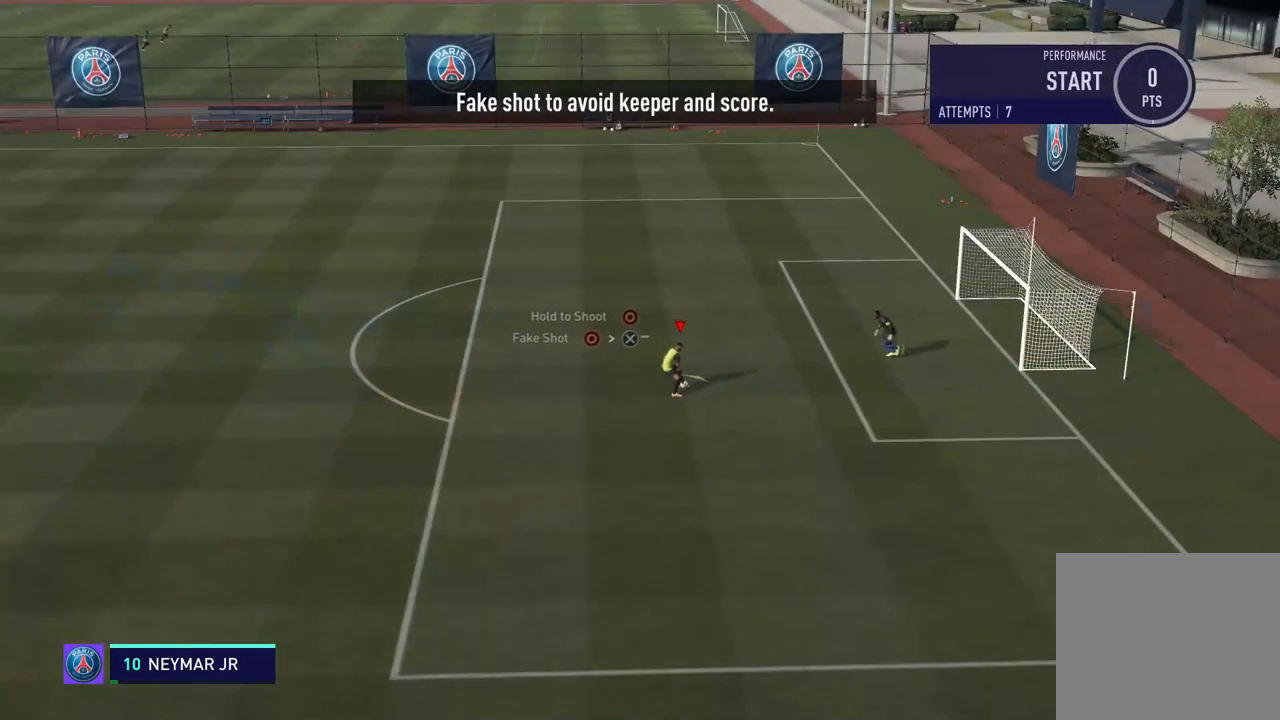
{"buttons": [], "left_stick": "up-left", "events": [[83, "L1", "up"], [83, "L2", "down"], [117, "CROSS", "up"], [183, "R2", "down"], [317, "R2", "up"], [350, "L2", "up"]]}
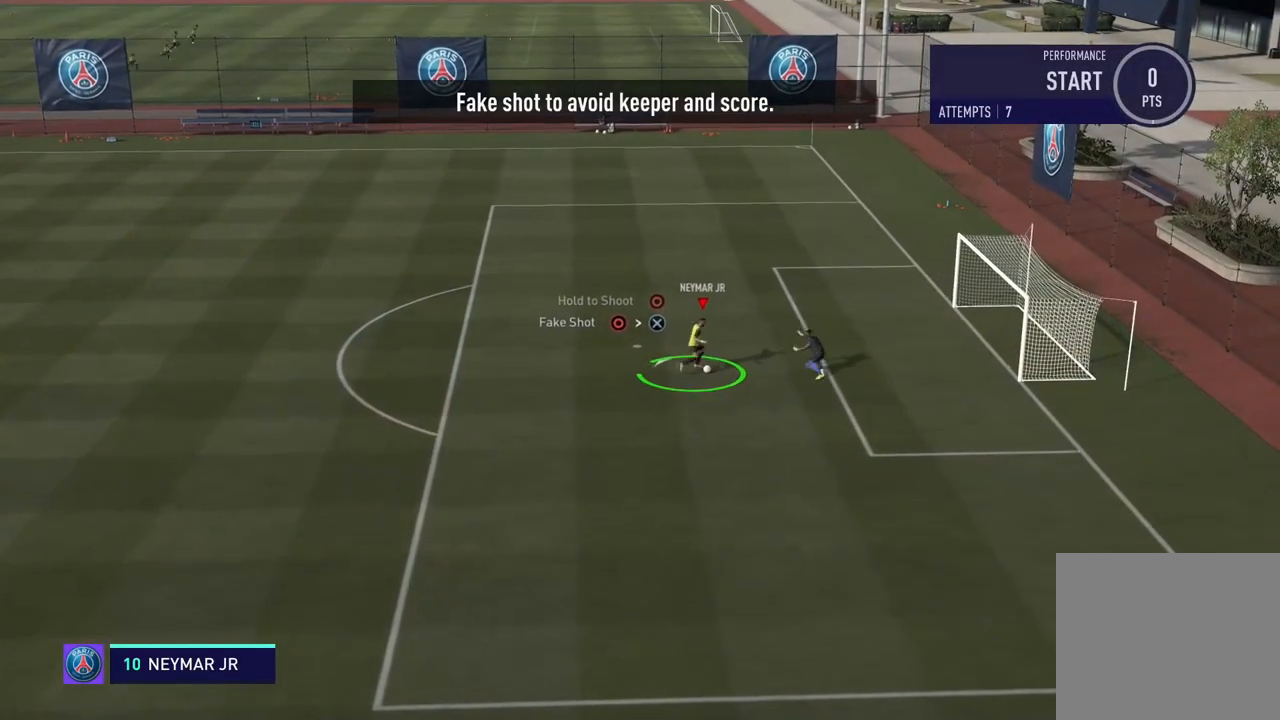
{"buttons": [], "left_stick": "up", "events": [[217, "left_stick", "up"]]}
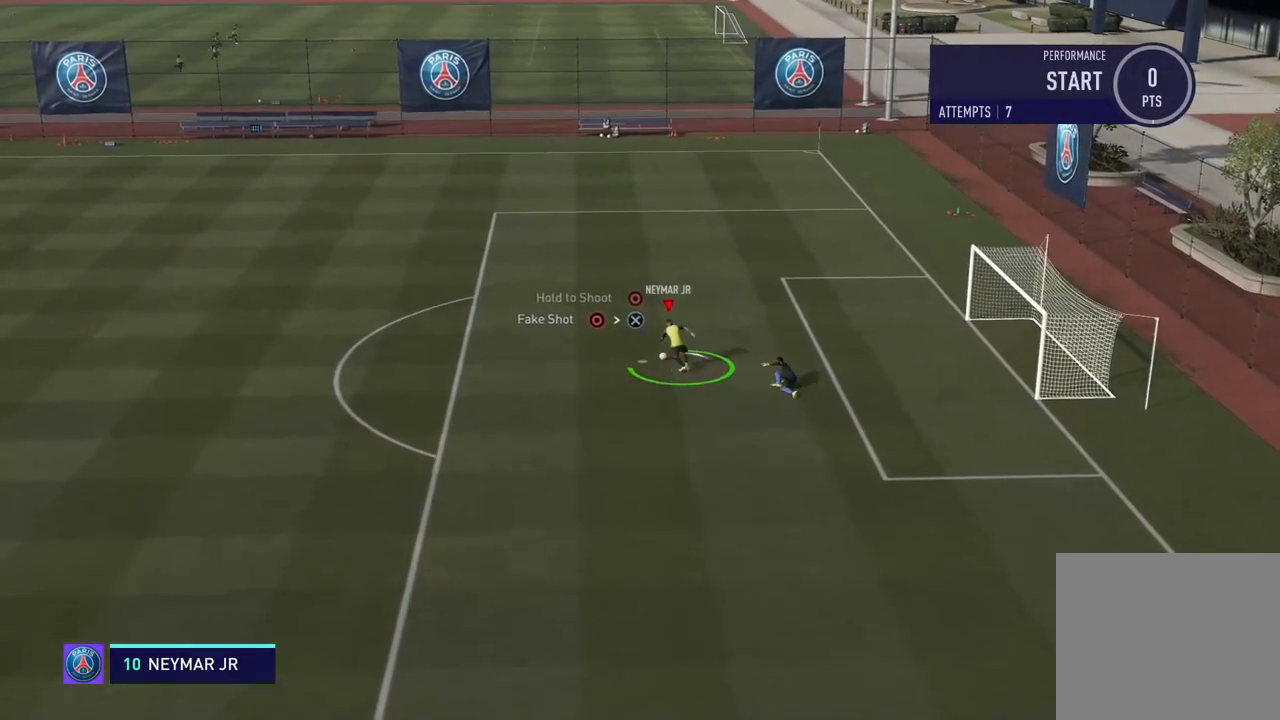
{"buttons": [], "left_stick": "up", "events": [[283, "CIRCLE", "down"], [467, "CIRCLE", "up"]]}
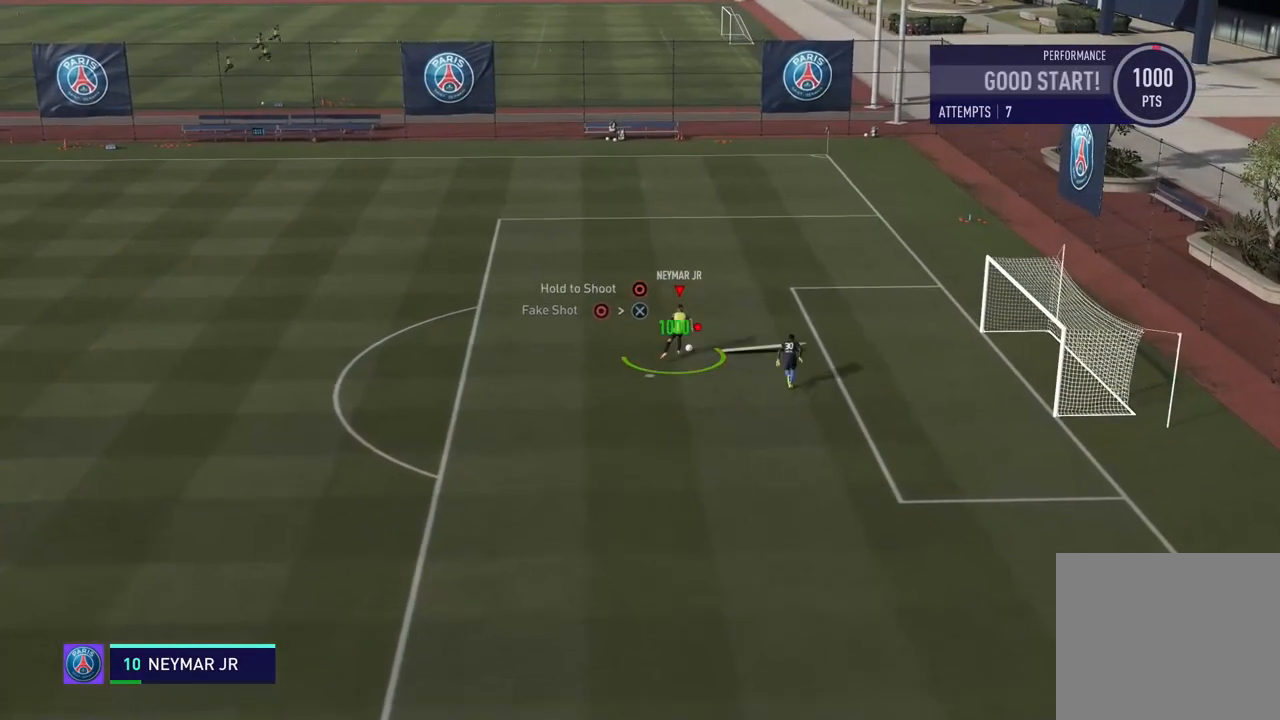
{"buttons": [], "left_stick": "center", "events": [[434, "left_stick", "center"]]}
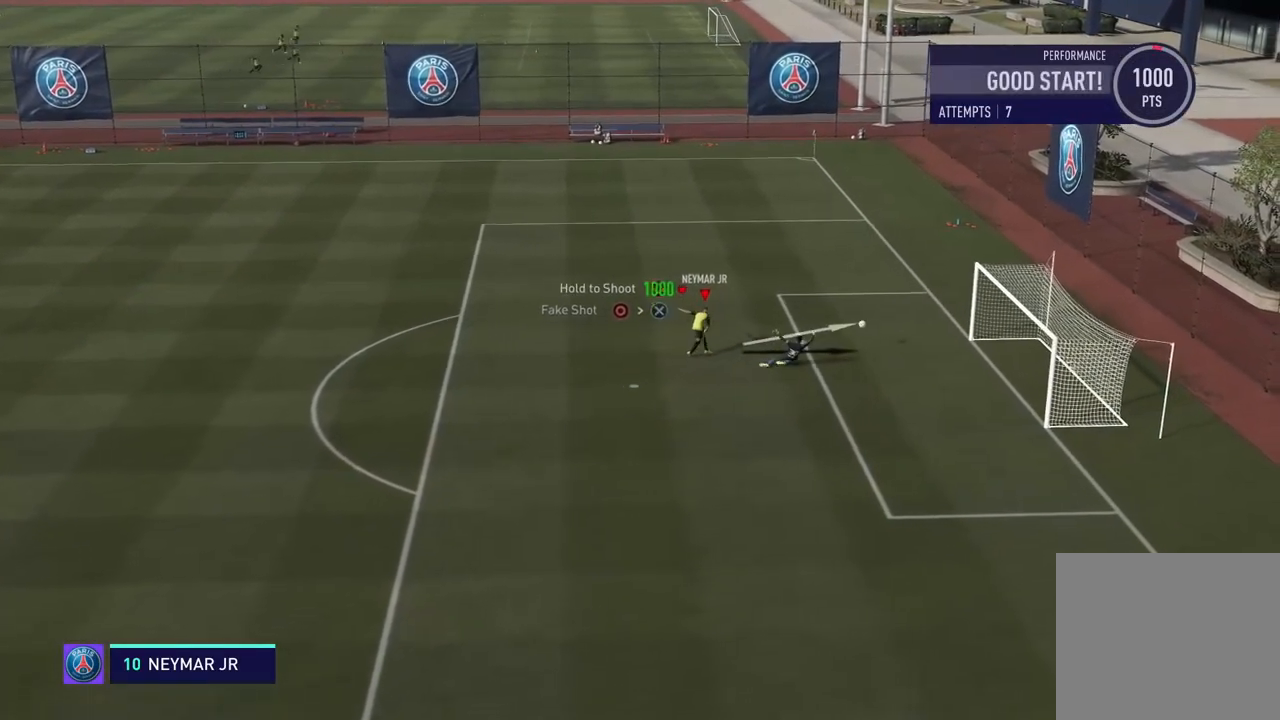
{"buttons": [], "left_stick": "center", "events": []}
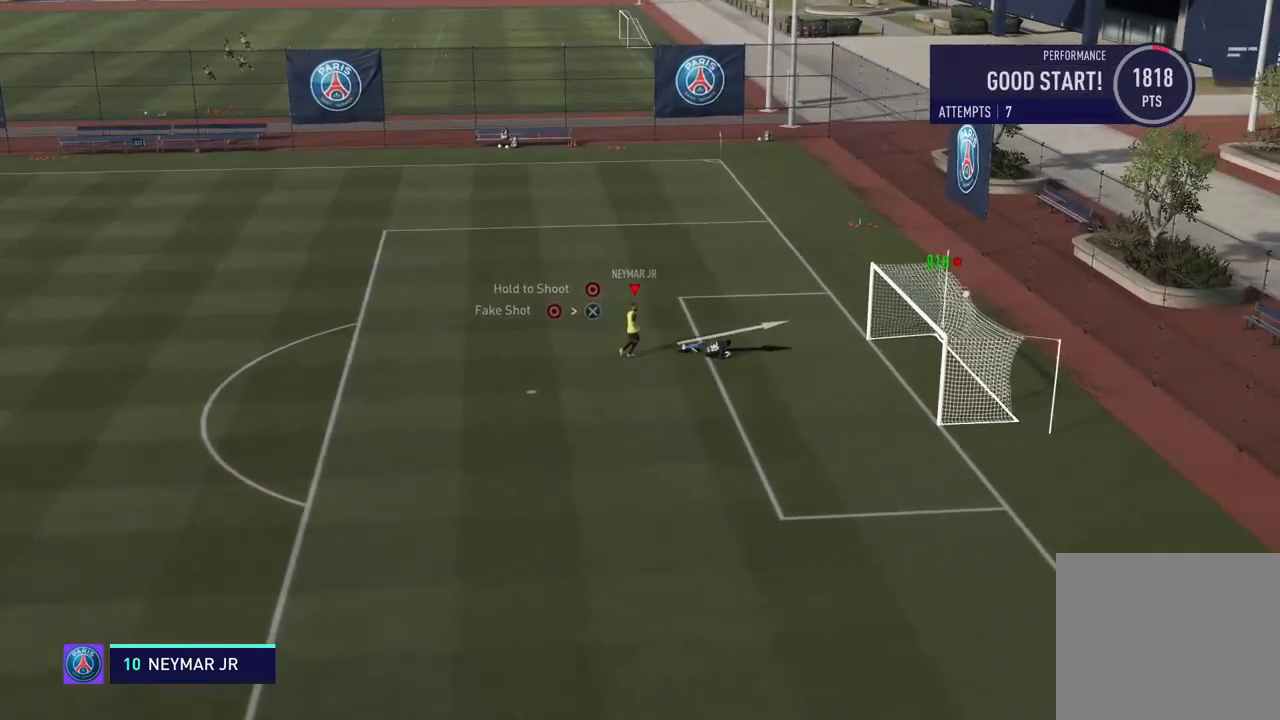
{"buttons": [], "left_stick": "center", "events": []}
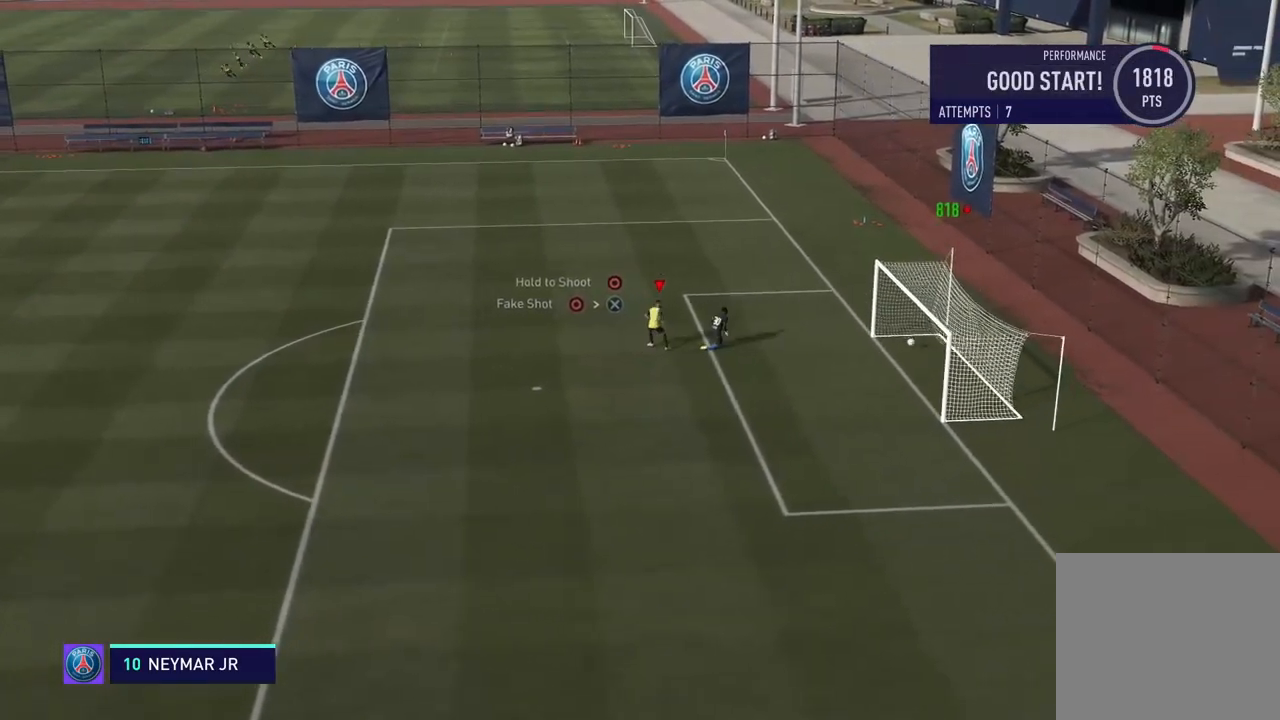
{"buttons": [], "left_stick": "center", "events": []}
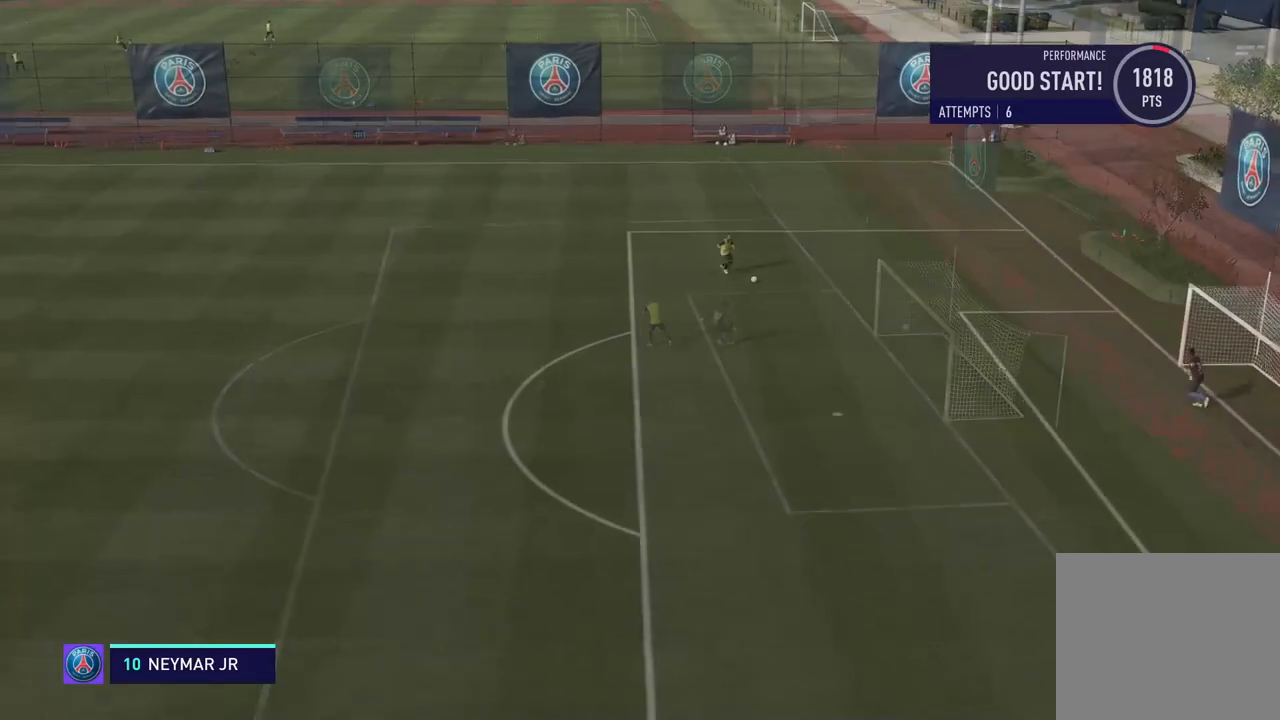
{"buttons": [], "left_stick": "down-right", "events": [[417, "left_stick", "down-right"]]}
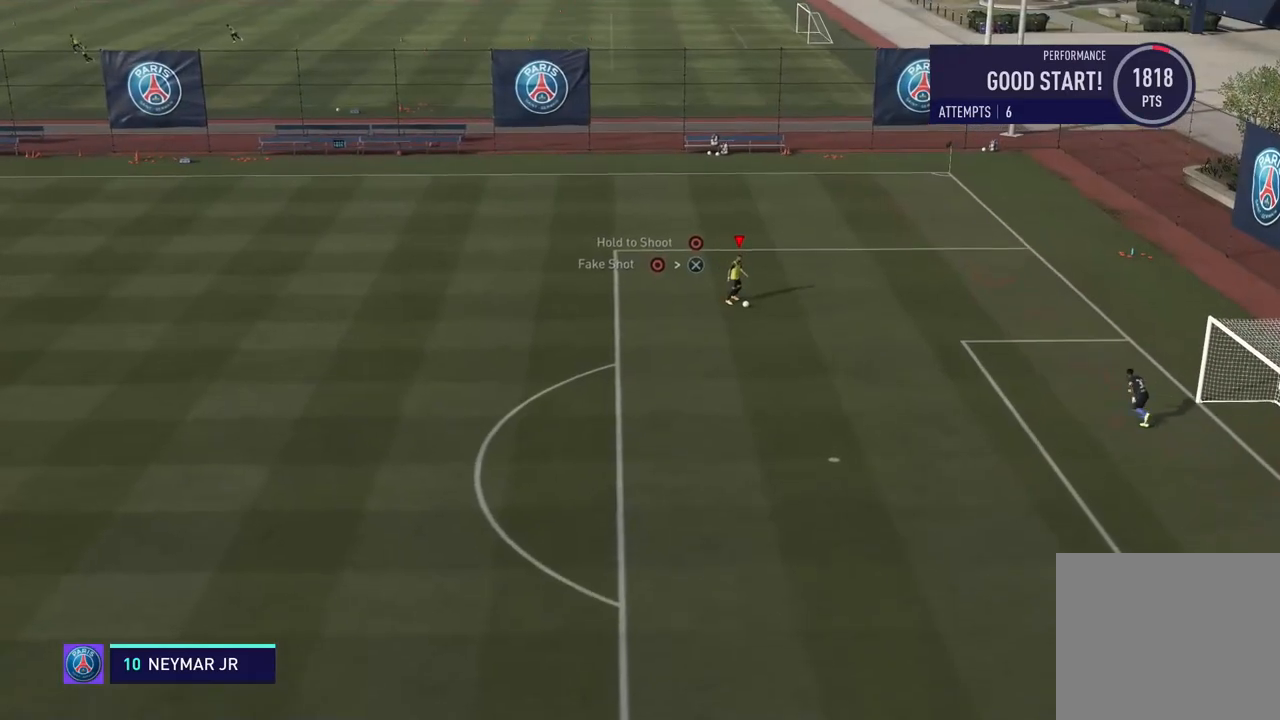
{"buttons": ["CROSS", "CIRCLE", "L1"], "left_stick": "down", "events": [[451, "CIRCLE", "down"], [467, "L1", "down"], [484, "CROSS", "down"], [501, "left_stick", "down"]]}
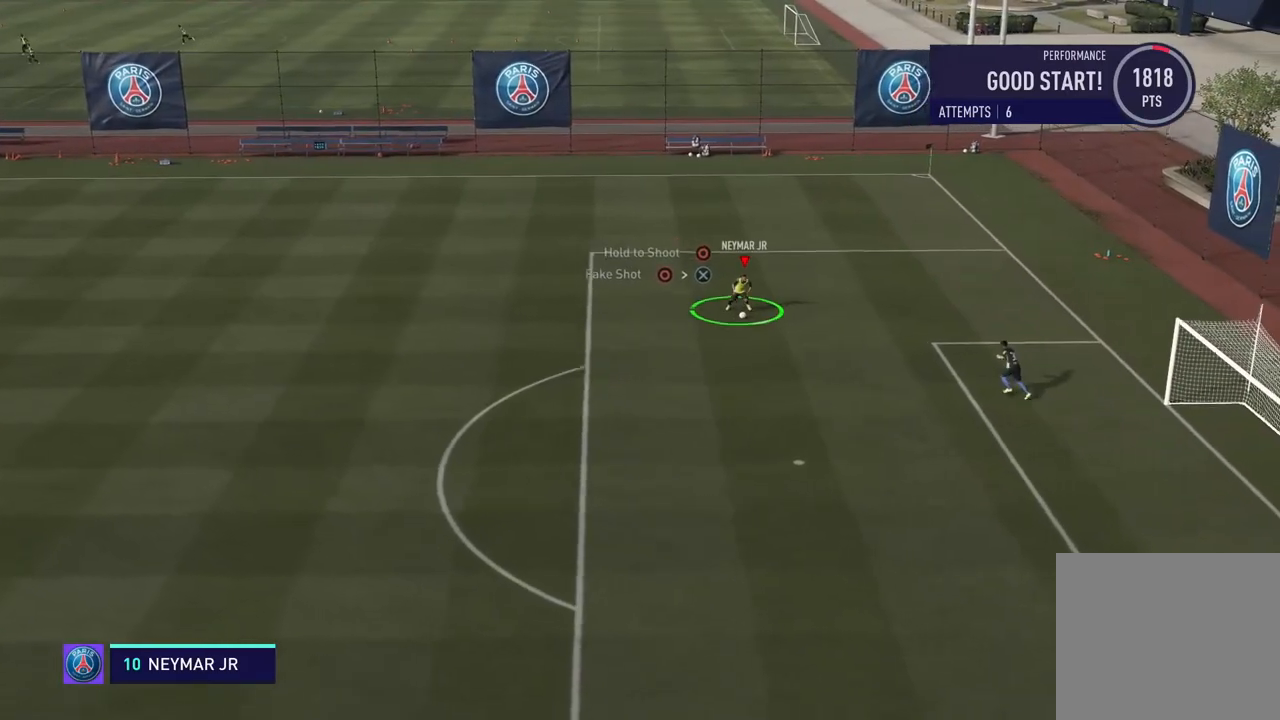
{"buttons": [], "left_stick": "down-left", "events": [[83, "CIRCLE", "up"], [150, "L1", "up"], [166, "L2", "down"], [166, "left_stick", "down-left"], [183, "CROSS", "up"], [283, "R2", "down"], [383, "R2", "up"], [467, "L2", "up"]]}
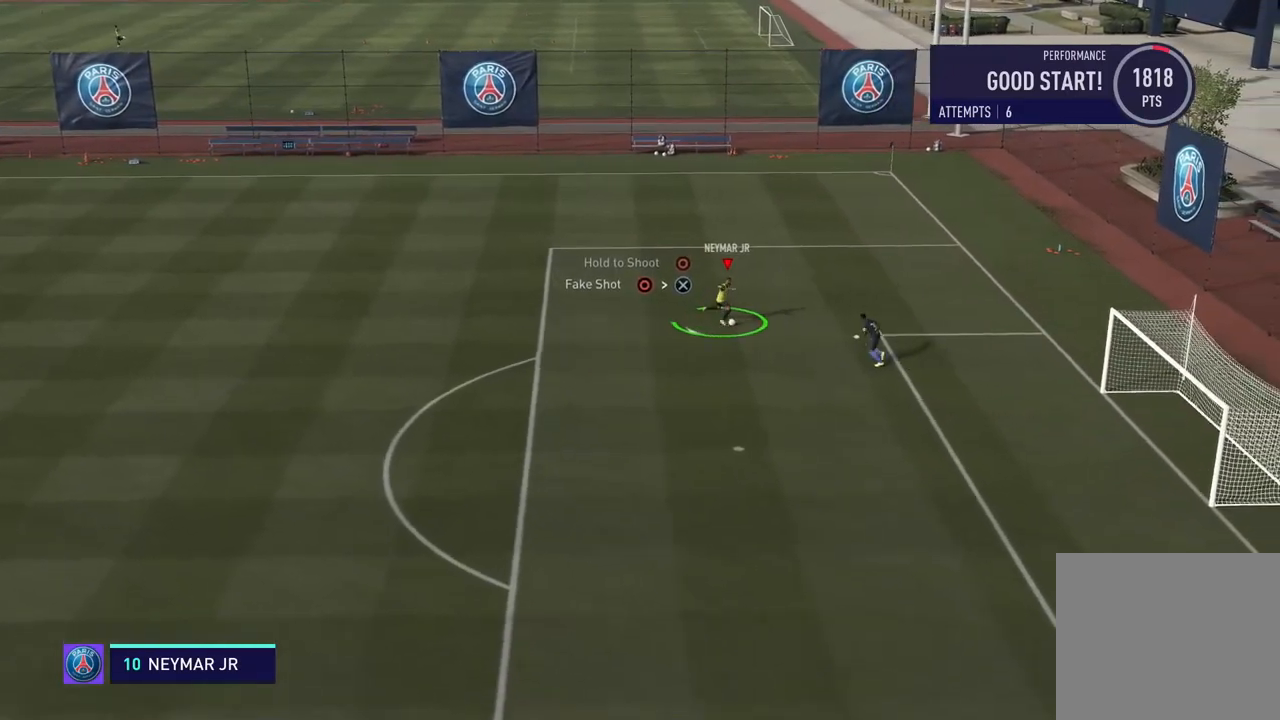
{"buttons": ["R2"], "left_stick": "down", "events": [[317, "left_stick", "down"], [334, "R2", "down"]]}
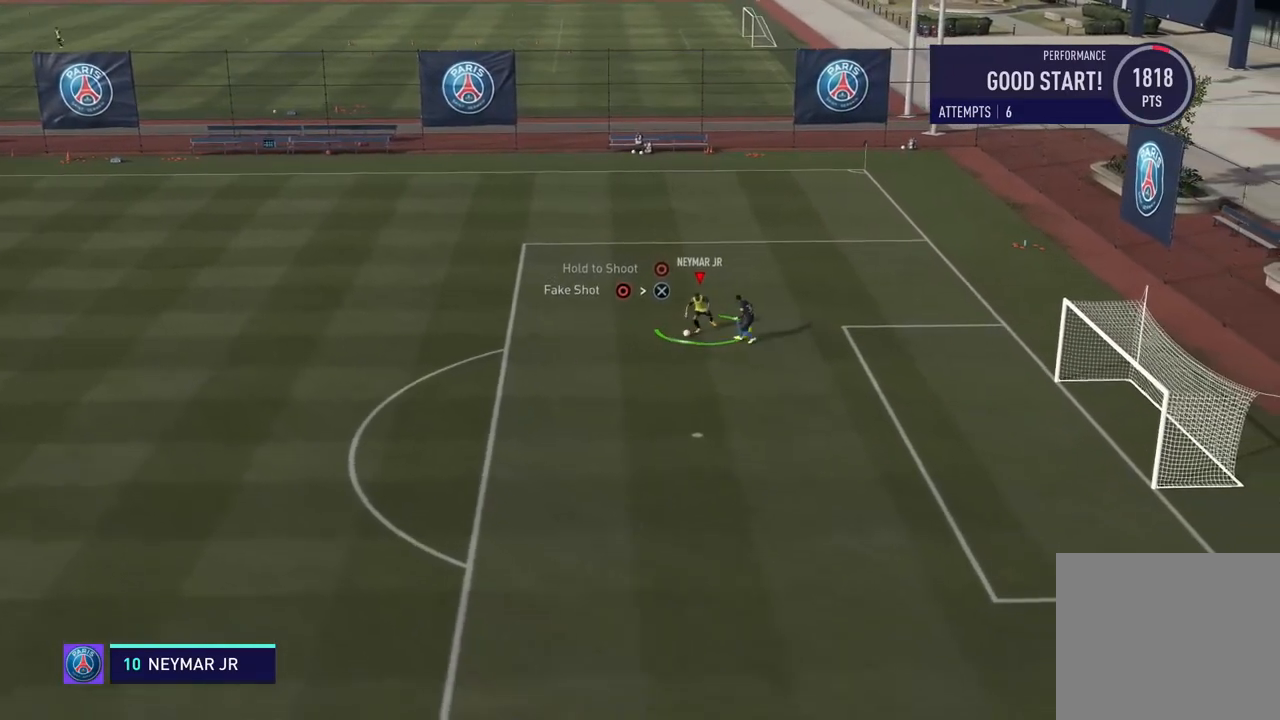
{"buttons": ["R2"], "left_stick": "down", "events": []}
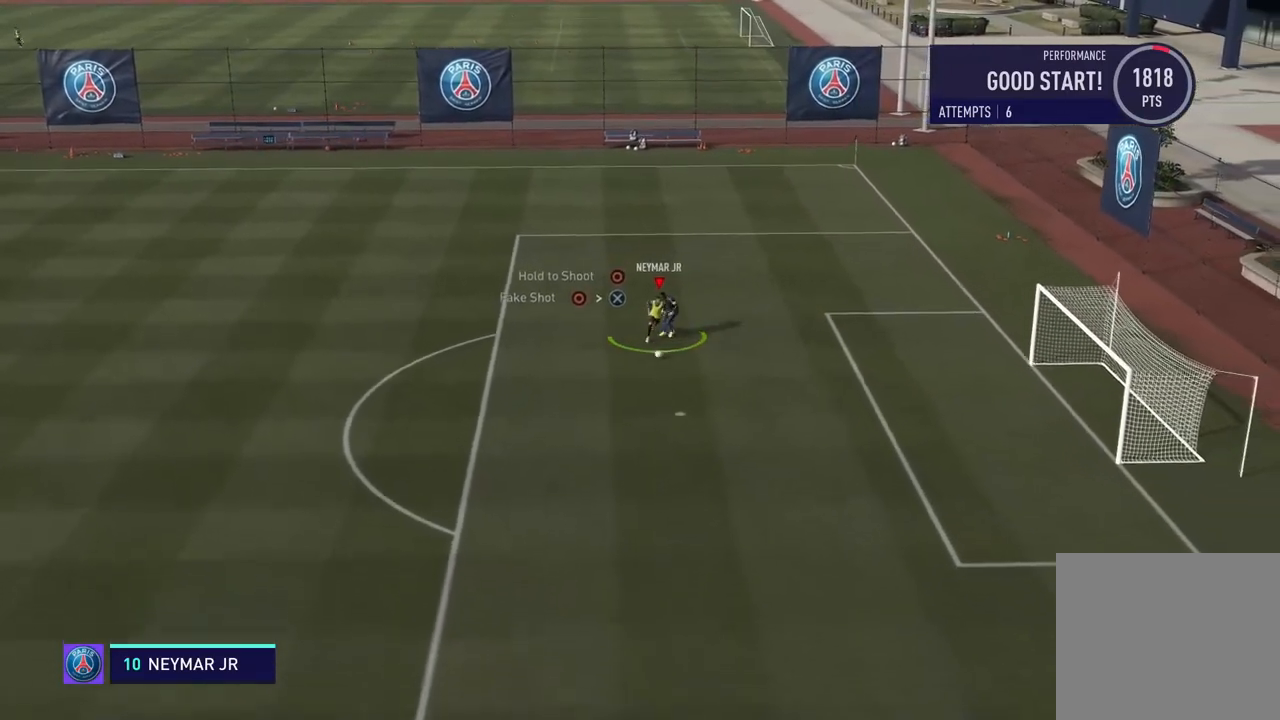
{"buttons": [], "left_stick": "down", "events": [[67, "R2", "up"], [134, "CIRCLE", "down"], [317, "CIRCLE", "up"]]}
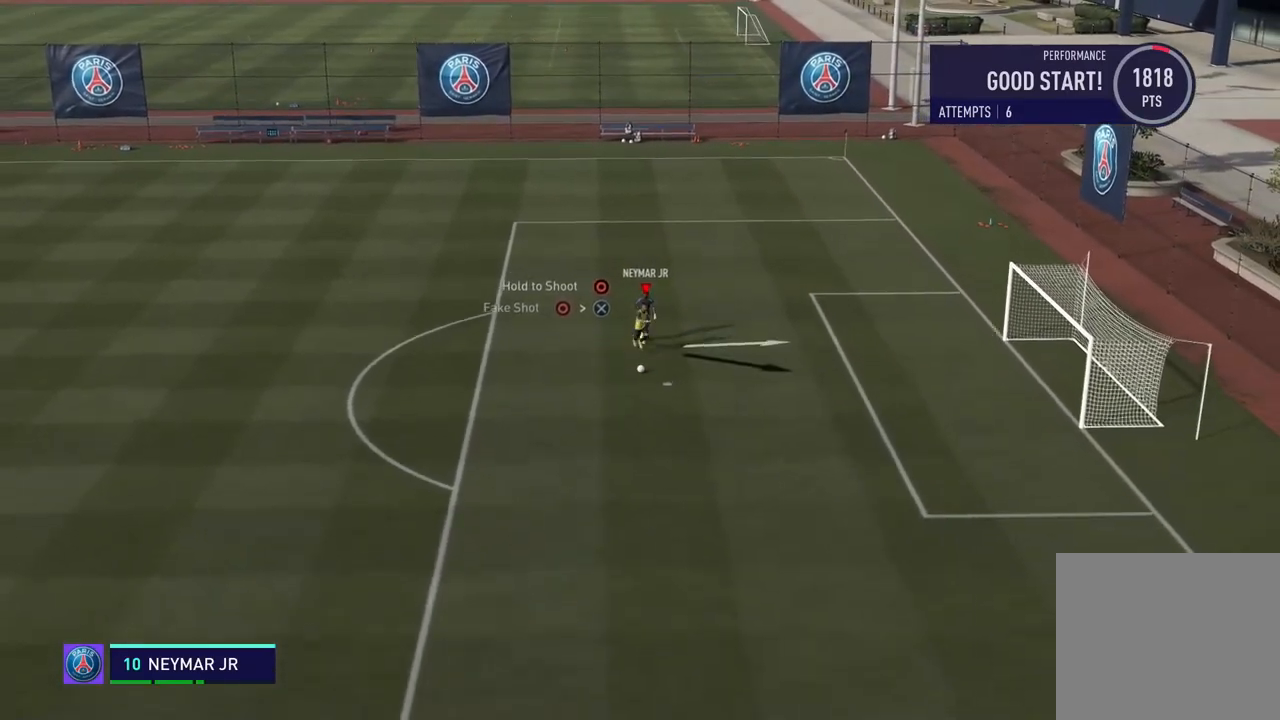
{"buttons": [], "left_stick": "down", "events": []}
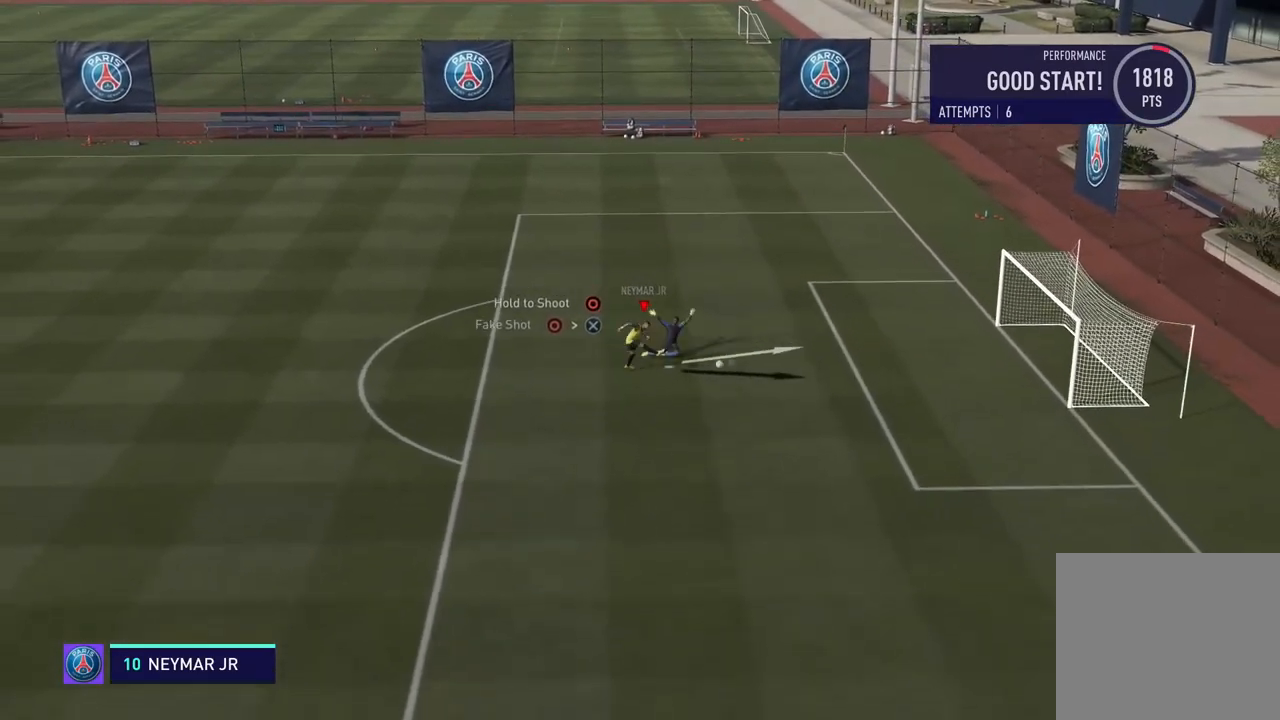
{"buttons": [], "left_stick": "center", "events": [[17, "left_stick", "down-right"], [150, "left_stick", "center"]]}
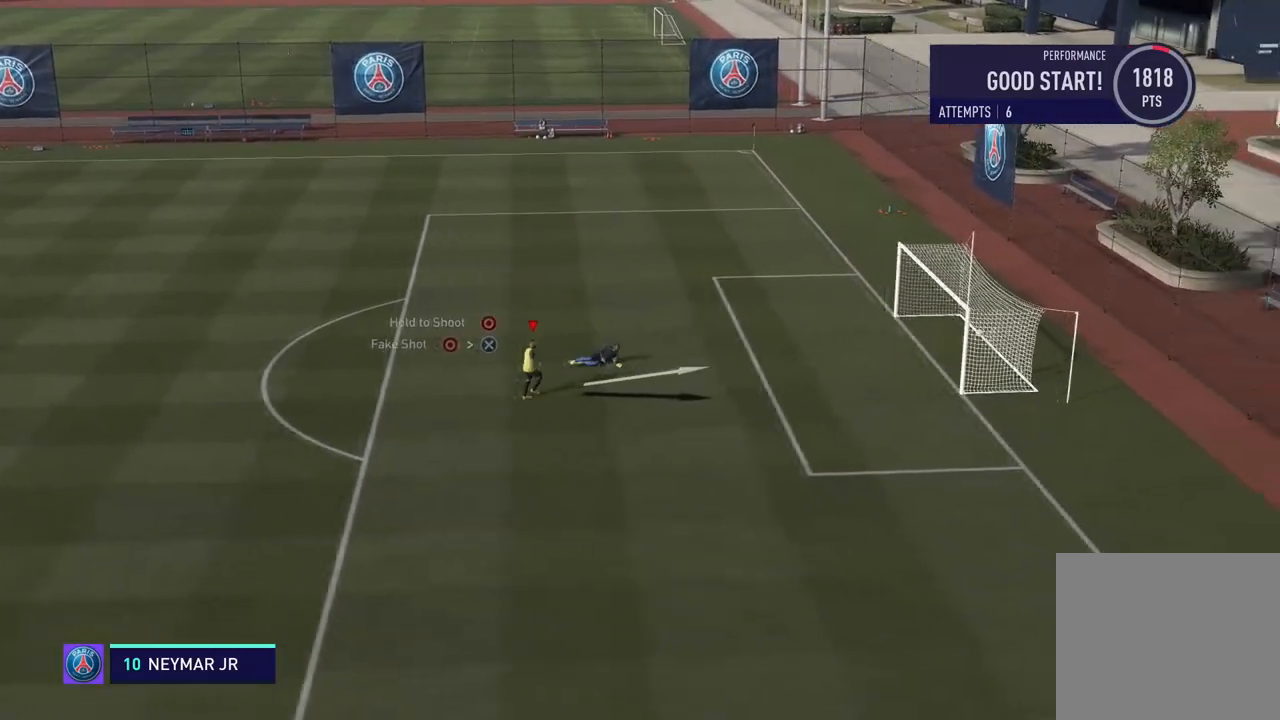
{"buttons": [], "left_stick": "center", "events": []}
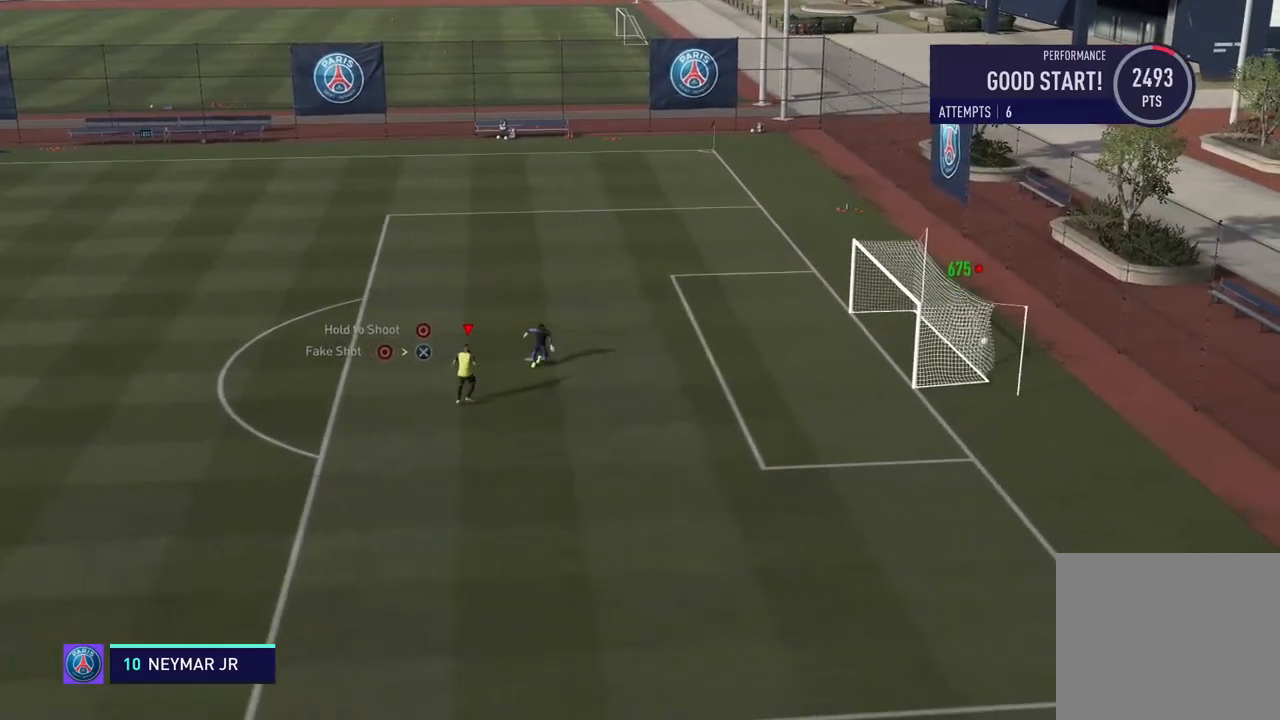
{"buttons": [], "left_stick": "center", "events": []}
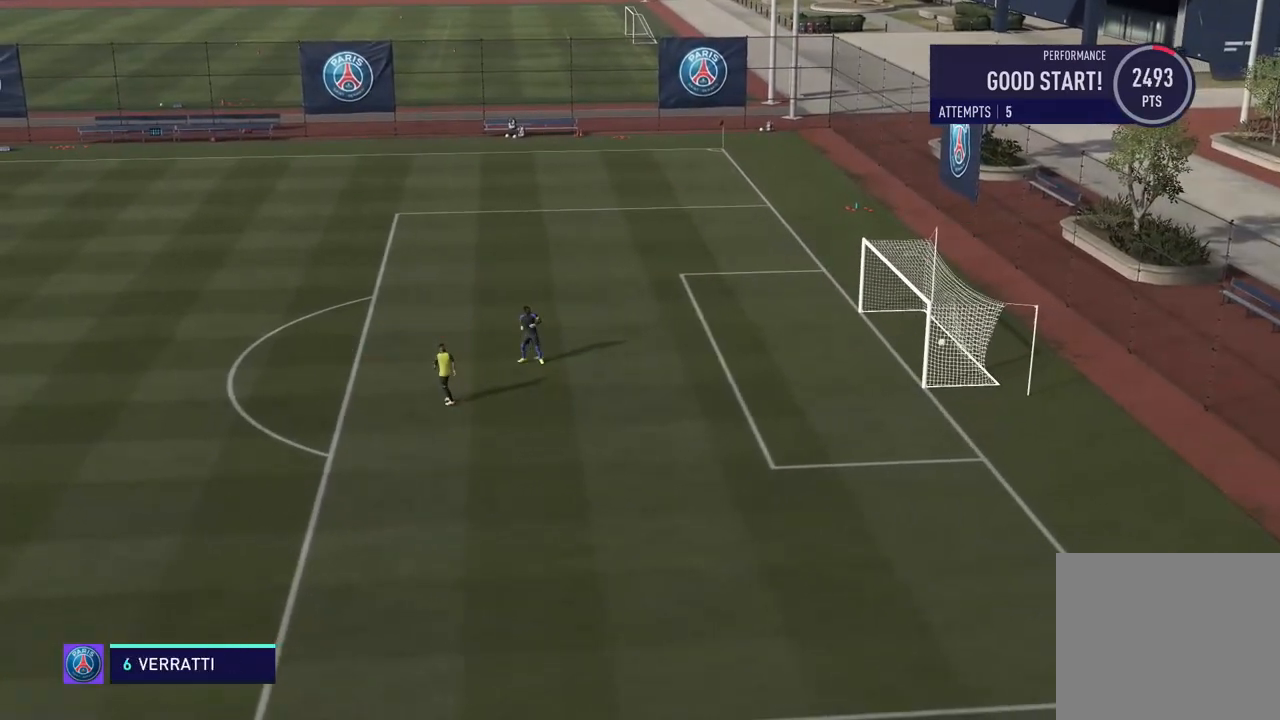
{"buttons": [], "left_stick": "center", "events": []}
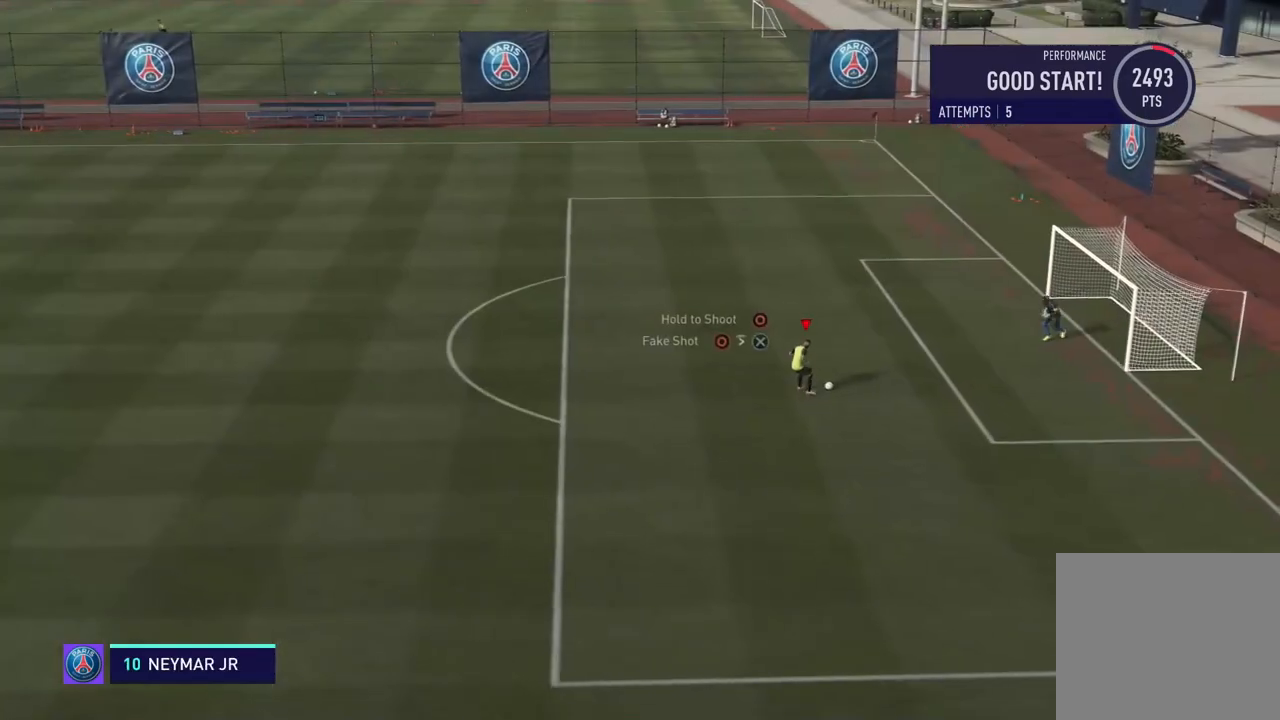
{"buttons": [], "left_stick": "left", "events": [[417, "left_stick", "left"]]}
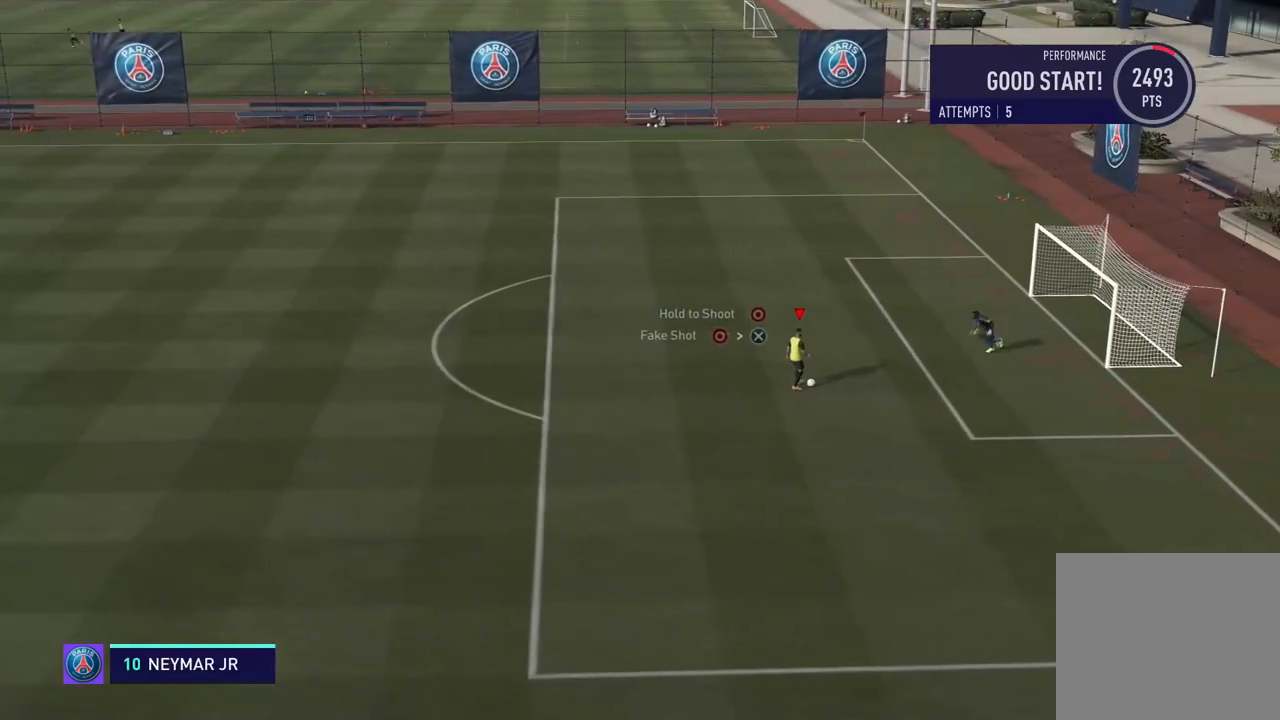
{"buttons": ["CROSS", "L1", "L2"], "left_stick": "up", "events": [[183, "left_stick", "up-left"], [283, "CIRCLE", "down"], [300, "L1", "down"], [317, "CROSS", "down"], [450, "CIRCLE", "up"], [450, "left_stick", "up"], [467, "L2", "down"]]}
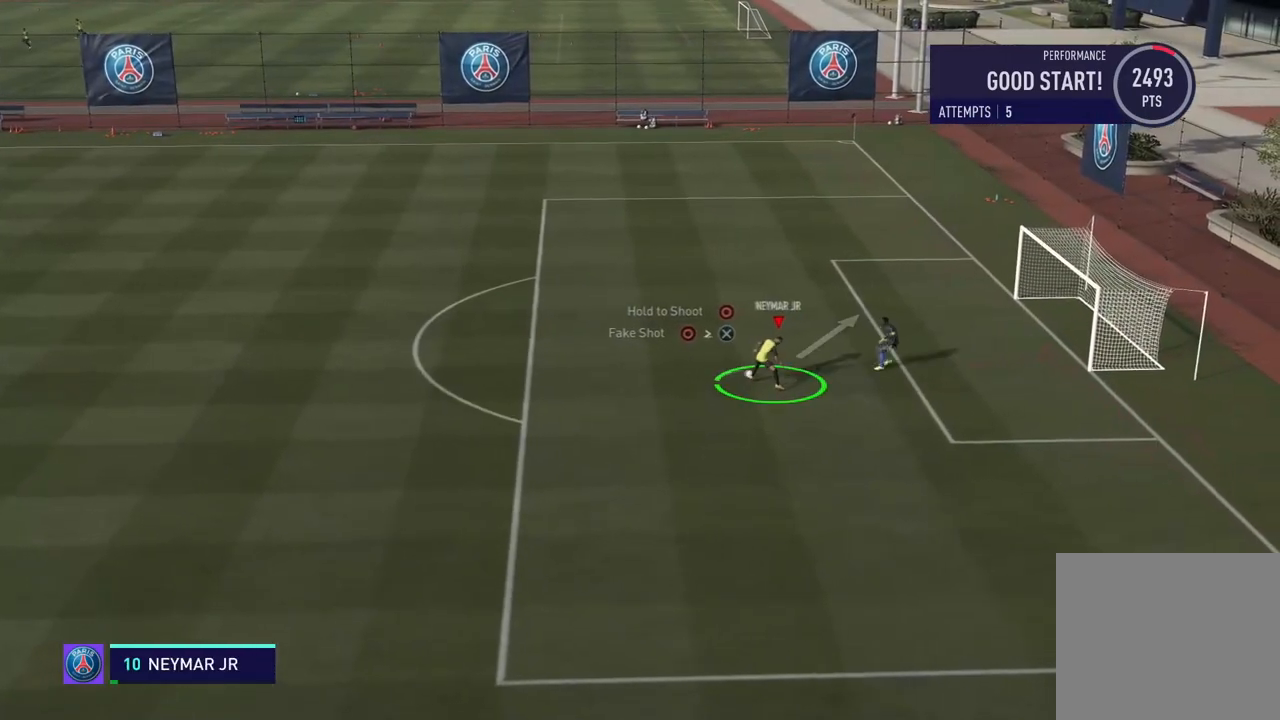
{"buttons": [], "left_stick": "up", "events": [[17, "L1", "up"], [50, "CROSS", "up"], [84, "R2", "down"], [334, "R2", "up"], [401, "L2", "up"]]}
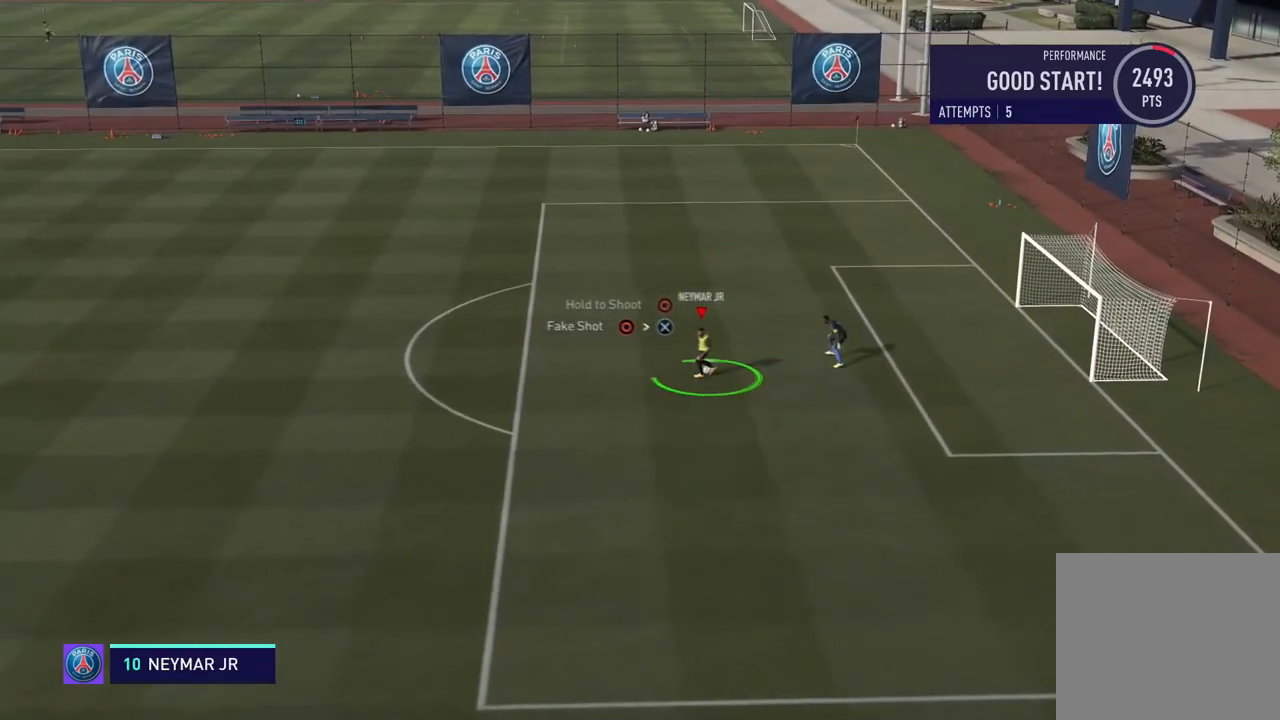
{"buttons": [], "left_stick": "left", "events": [[283, "left_stick", "center"], [350, "left_stick", "left"]]}
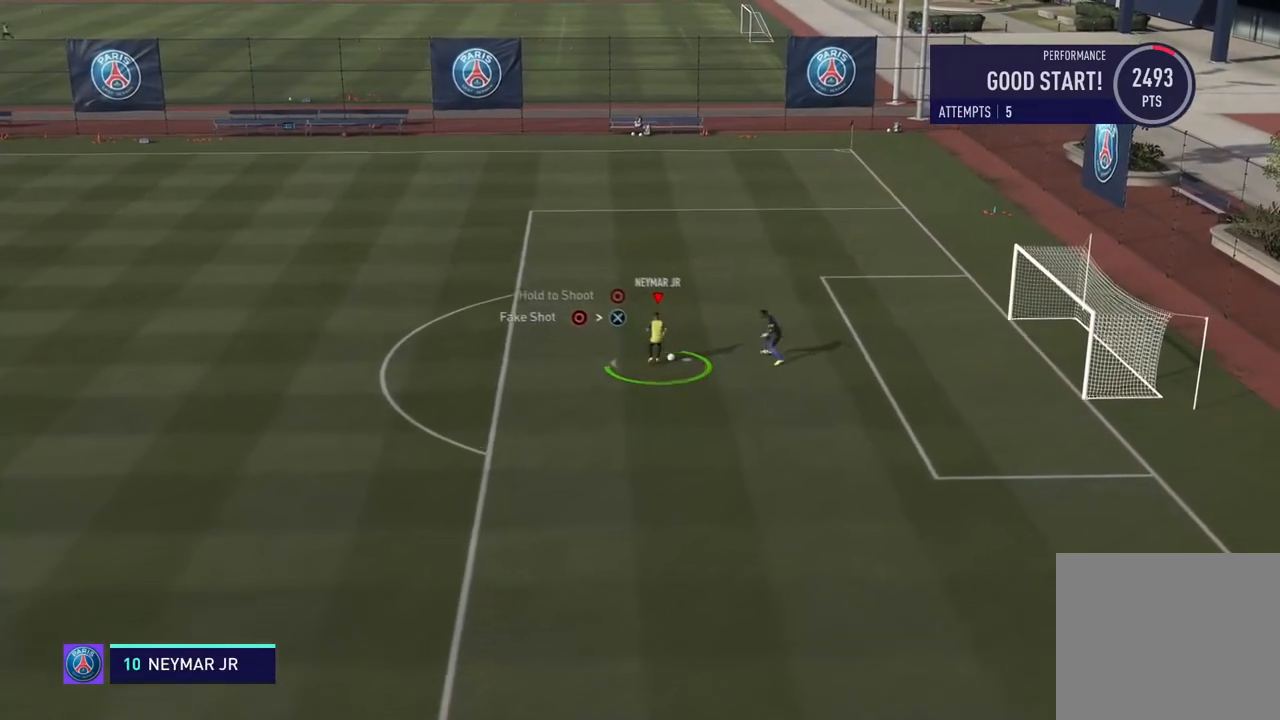
{"buttons": [], "left_stick": "left", "events": []}